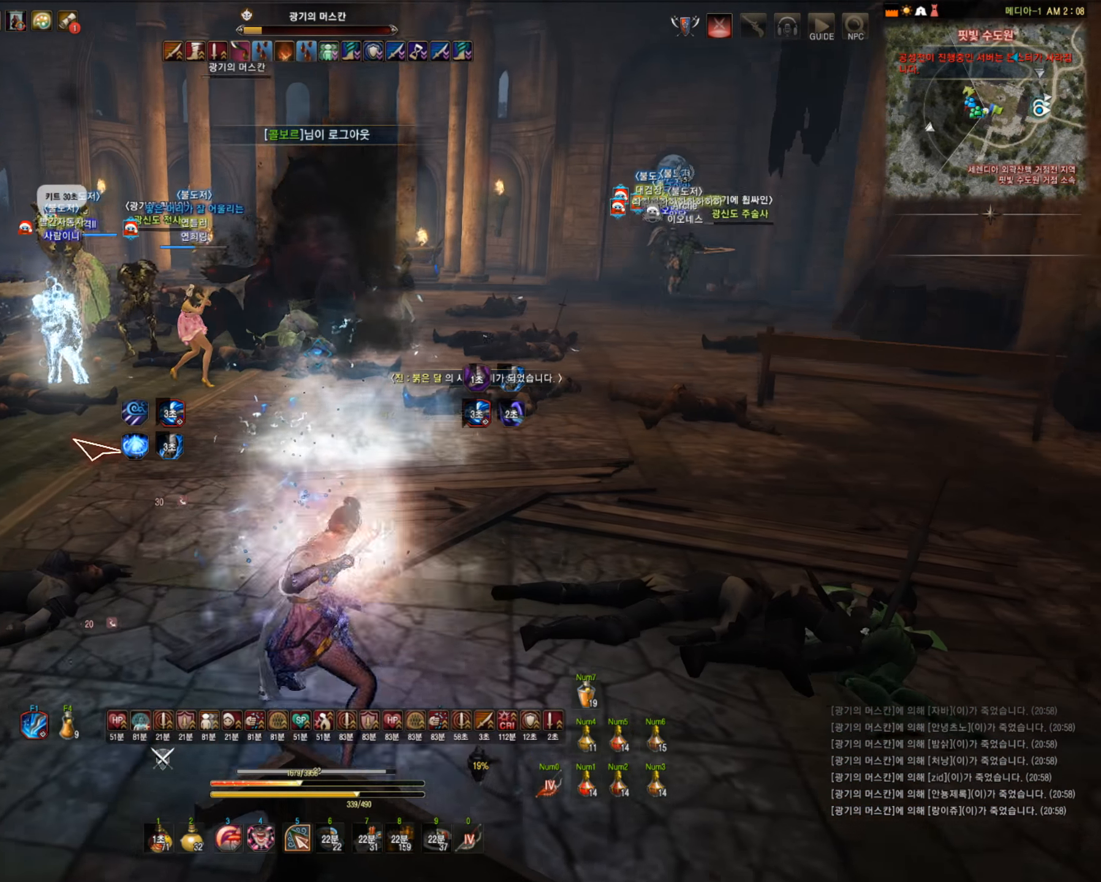
Gameplay with keyboard and mouse; each line is a JSON object with the keys and mouse buttons held at the frame after it. "events" lists presses ("down") and releases ("up") of "a", "c", "d", "e", "f", "q", "s", "shift", "space", "tab", "w", "mouse_left" and "mouse_right" between this image and that frame as [ms after this image, input, new state], when the widget could be followed in between. "mouse_left", "mouse_right" = the "left", "right" buttons of the "mouse" list. No other keys are recorded. Mouse movement is not recorded.
{"keys": [], "mouse": [], "events": []}
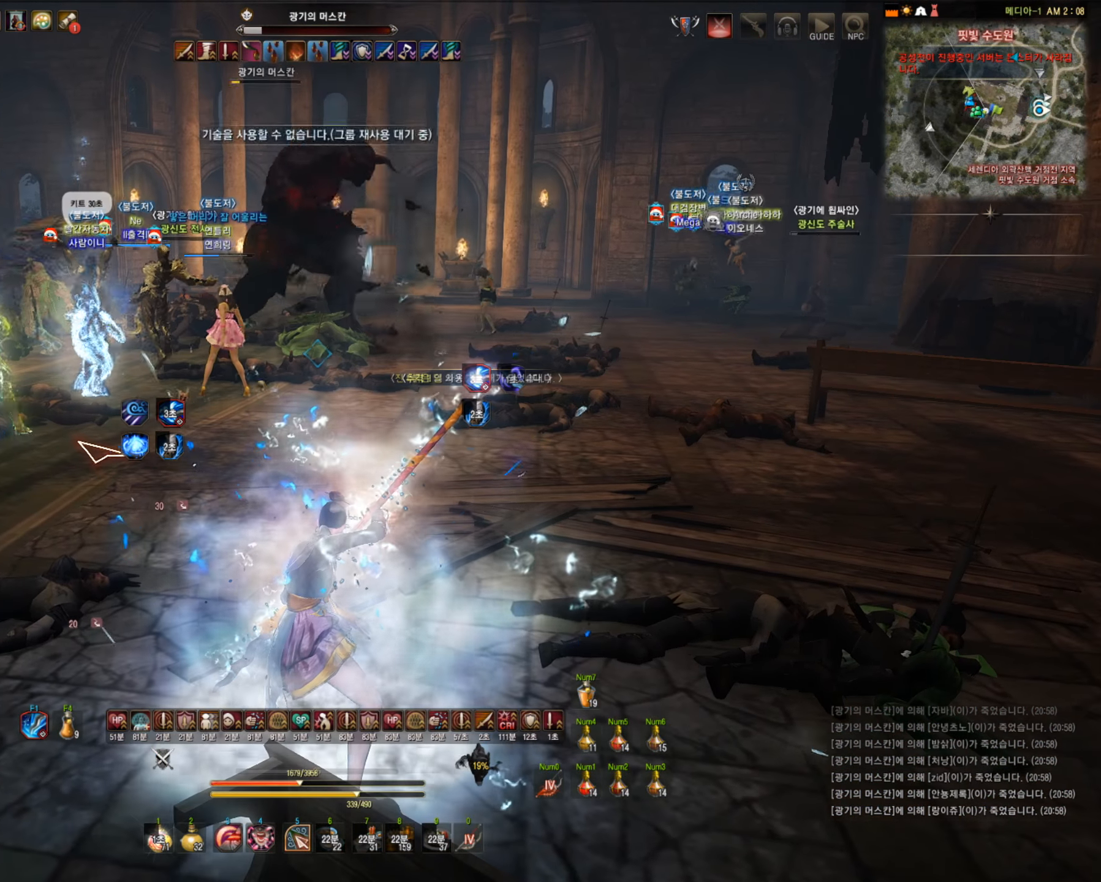
{"keys": [], "mouse": [], "events": []}
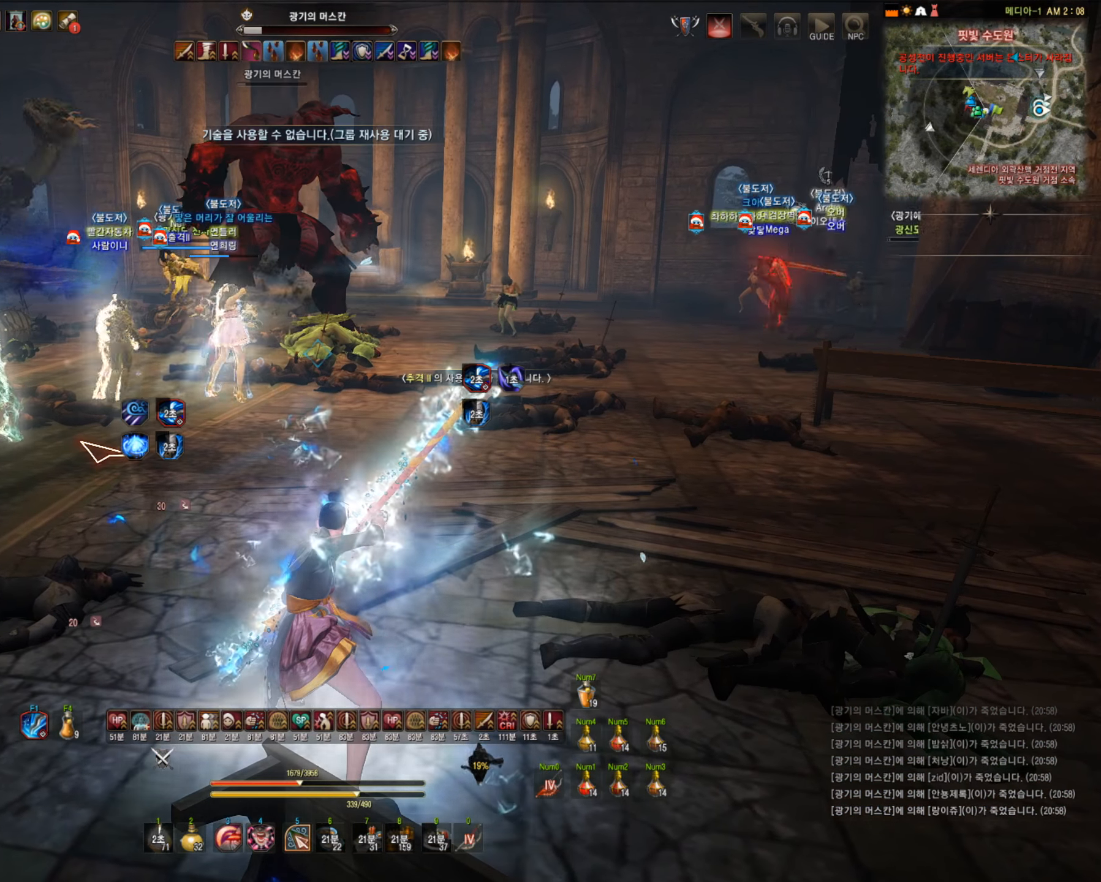
{"keys": ["w"], "mouse": ["right"], "events": [[316, "w", "down"], [403, "mouse_right", "down"]]}
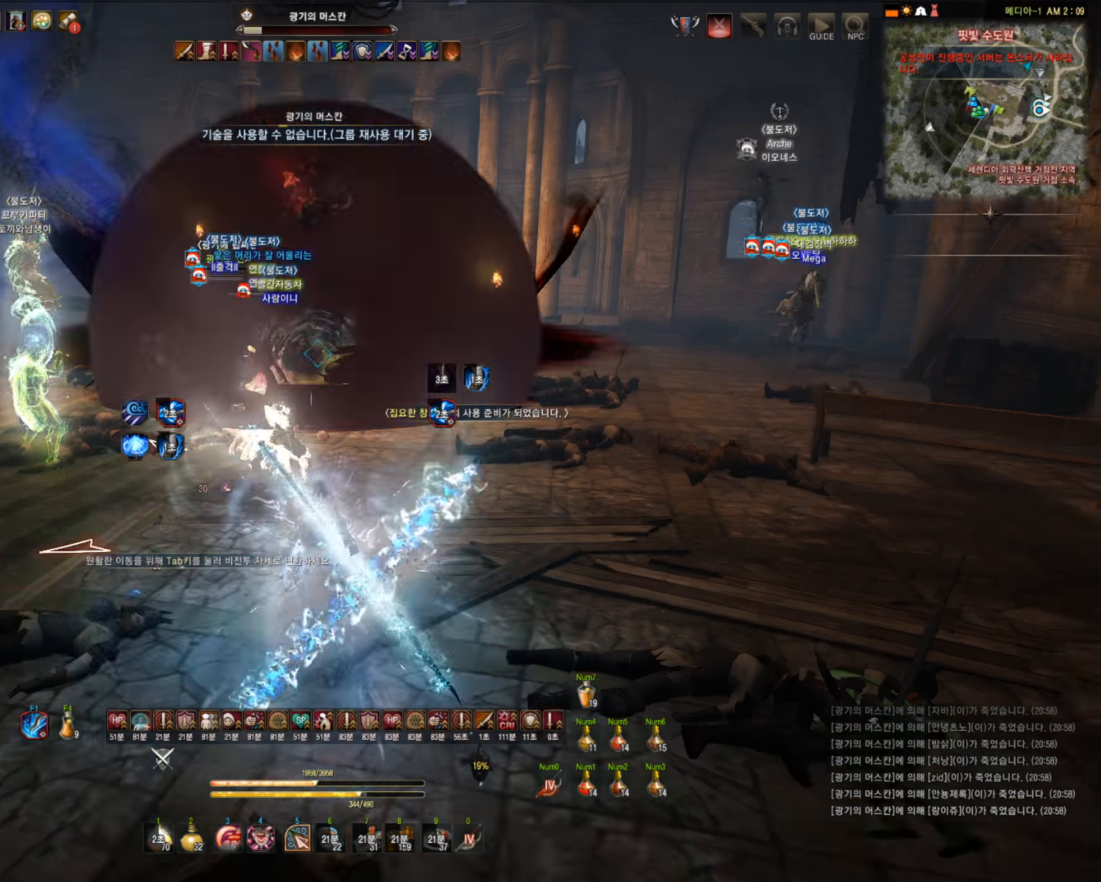
{"keys": ["f", "s"], "mouse": [], "events": [[53, "mouse_right", "up"], [88, "w", "up"], [175, "s", "down"], [193, "f", "down"]]}
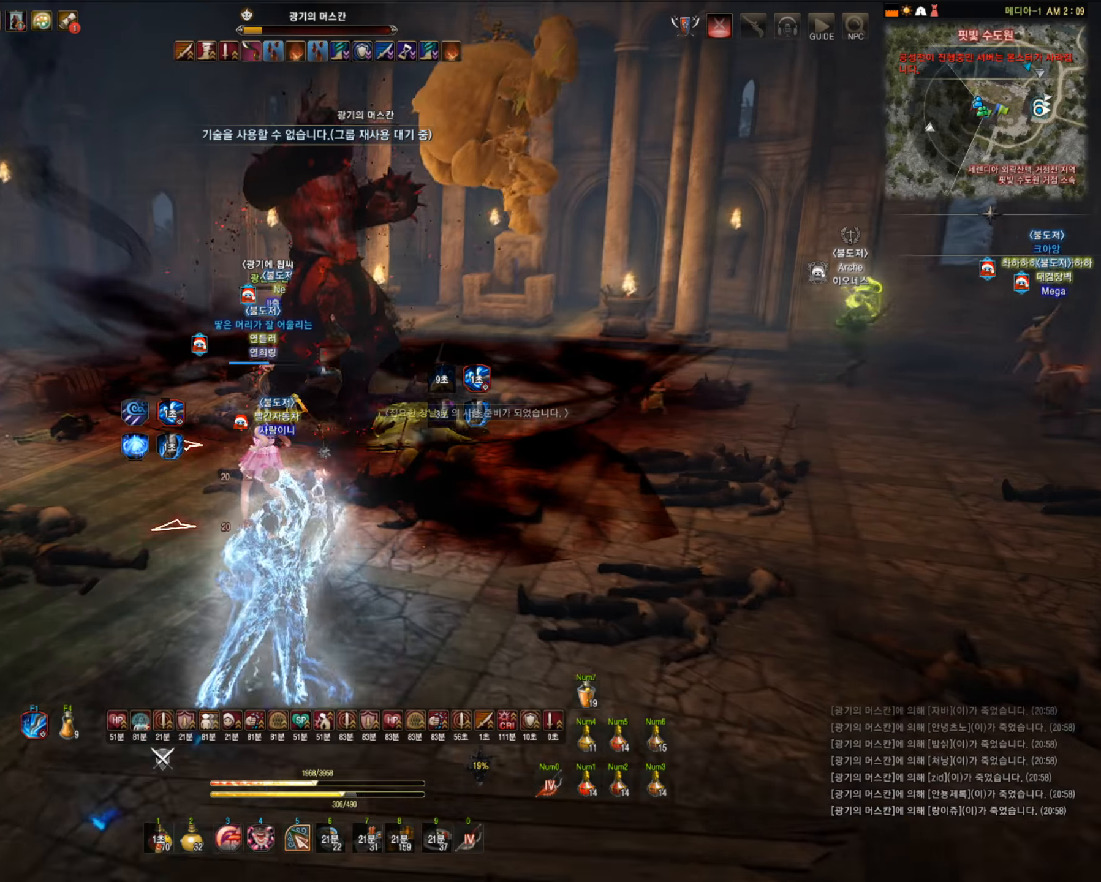
{"keys": ["f", "s"], "mouse": [], "events": []}
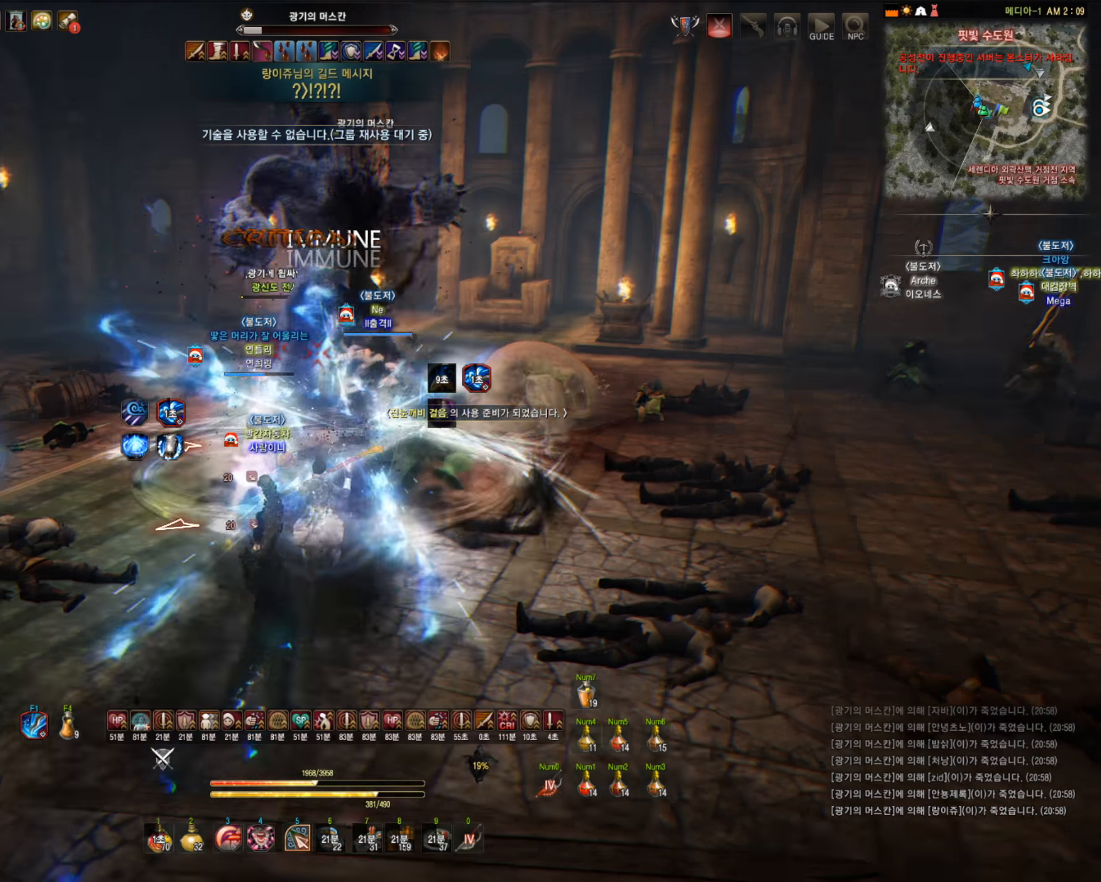
{"keys": ["s"], "mouse": ["left"], "events": [[53, "f", "up"], [228, "mouse_left", "down"]]}
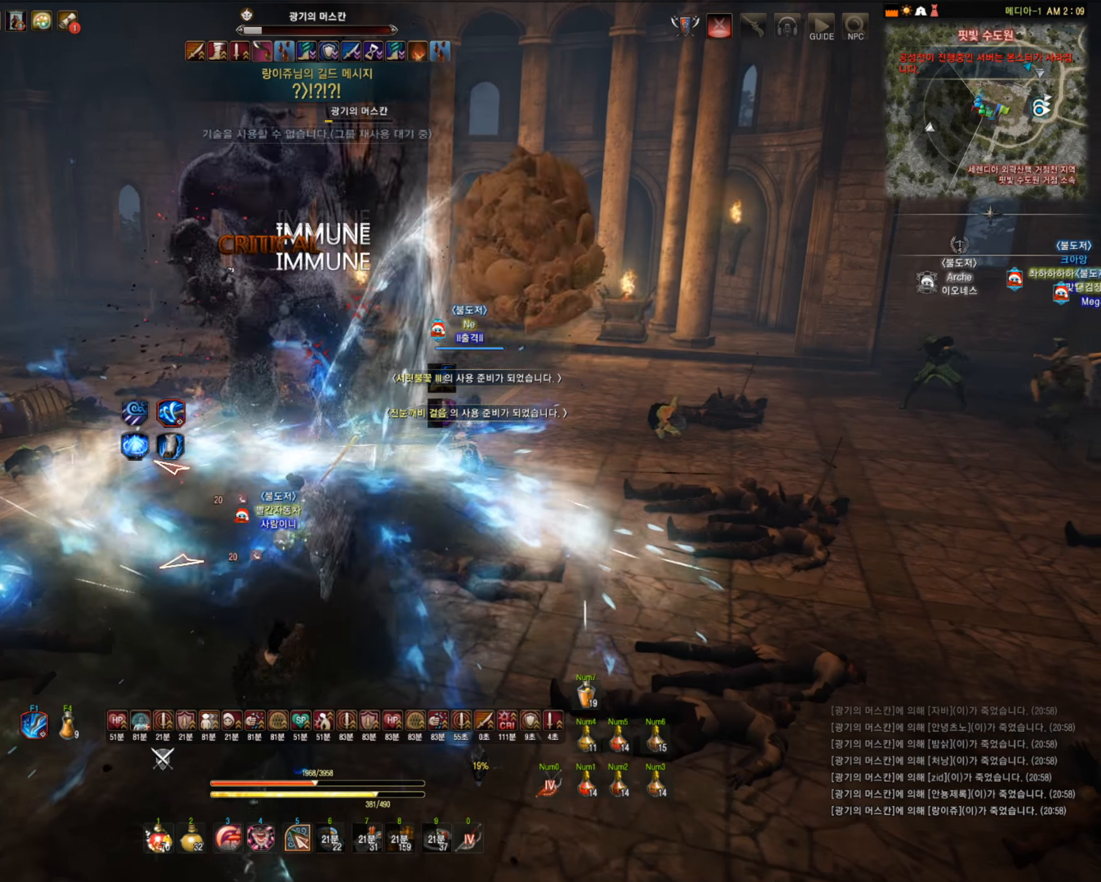
{"keys": ["s"], "mouse": ["left"], "events": []}
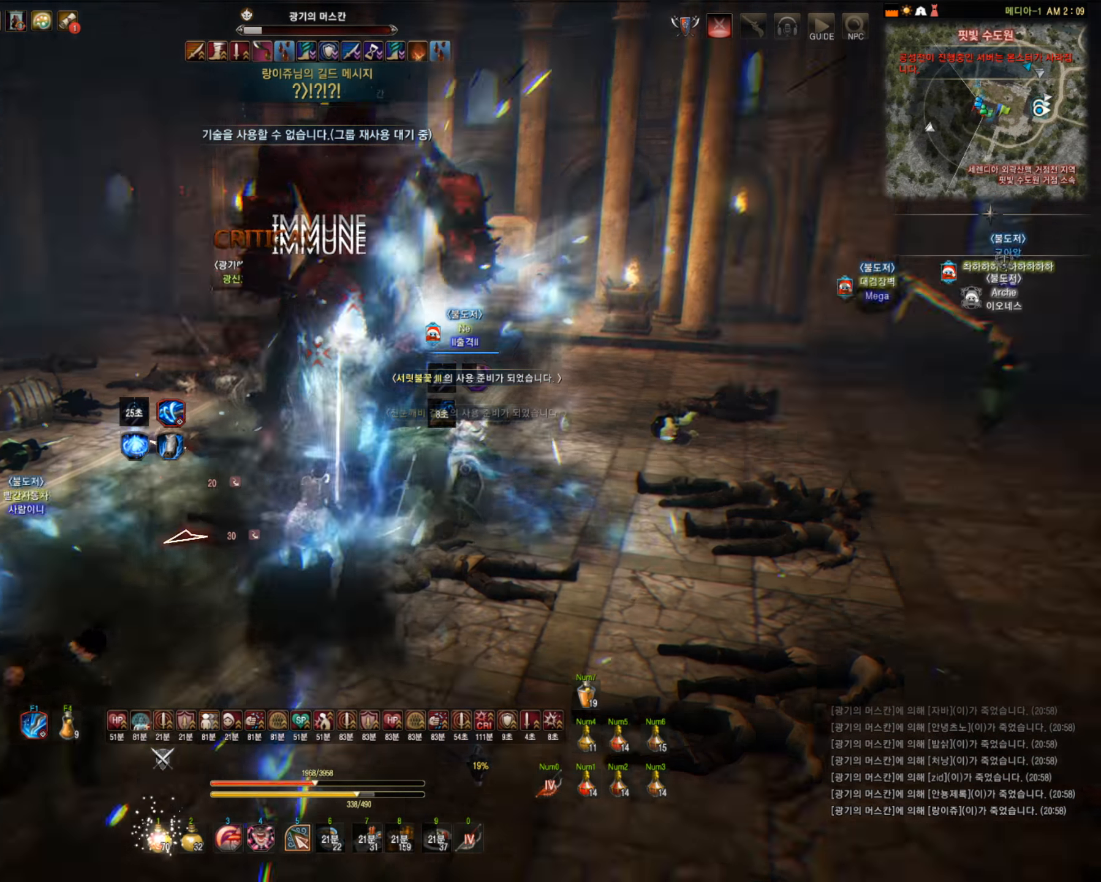
{"keys": ["s"], "mouse": ["right"], "events": [[334, "mouse_left", "up"], [439, "mouse_right", "down"]]}
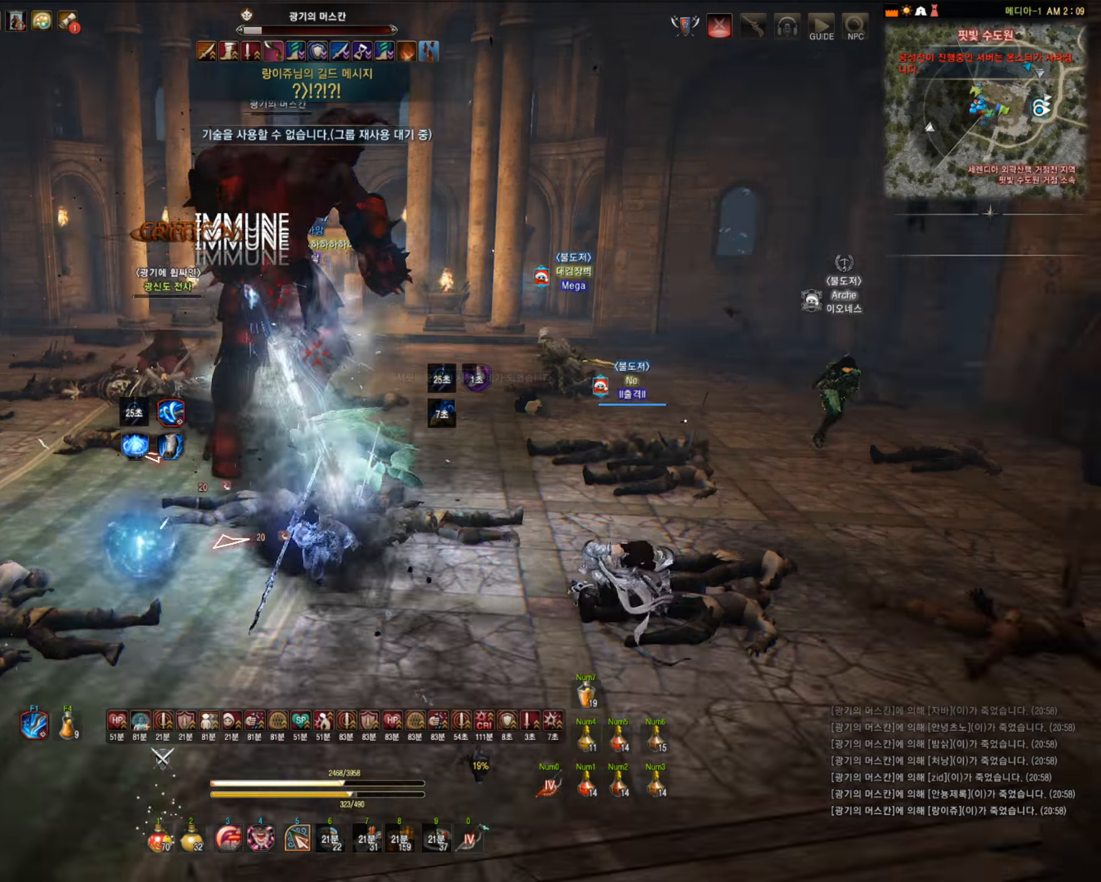
{"keys": ["q"], "mouse": [], "events": [[53, "s", "up"], [70, "mouse_right", "up"], [421, "q", "down"]]}
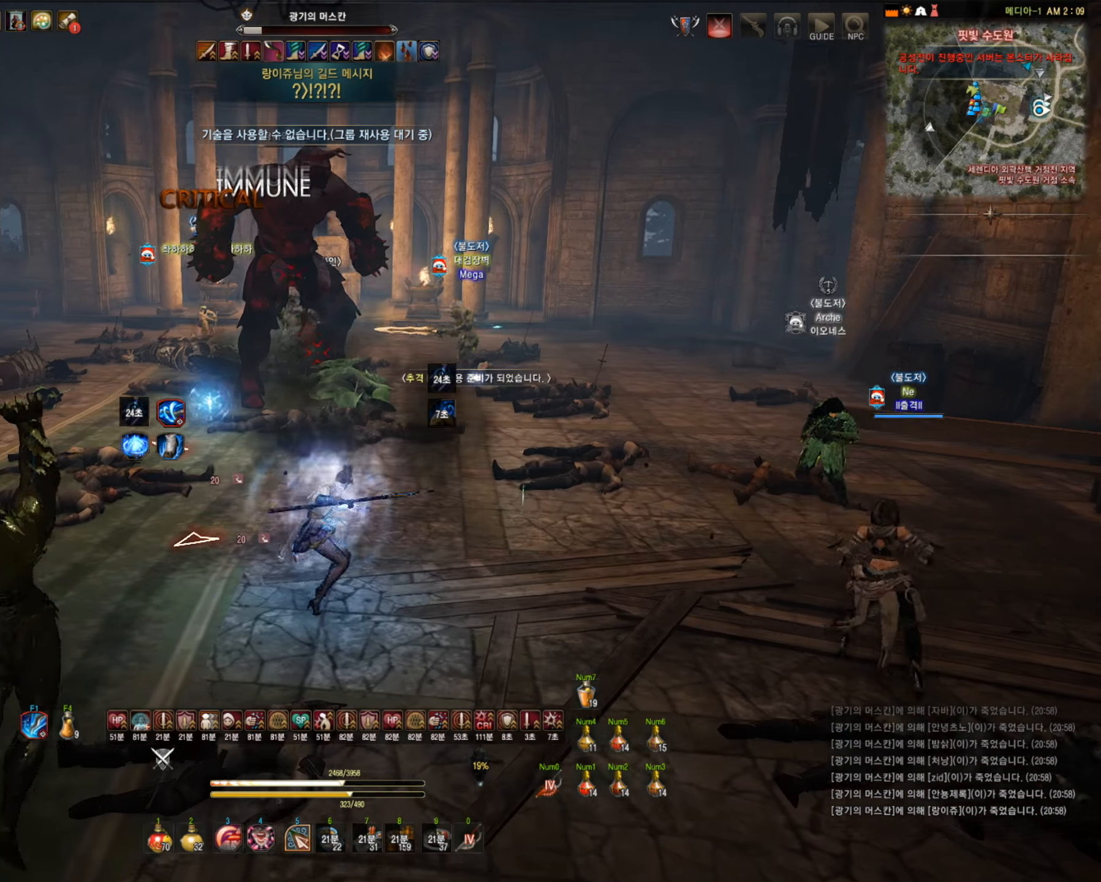
{"keys": [], "mouse": [], "events": [[88, "q", "up"]]}
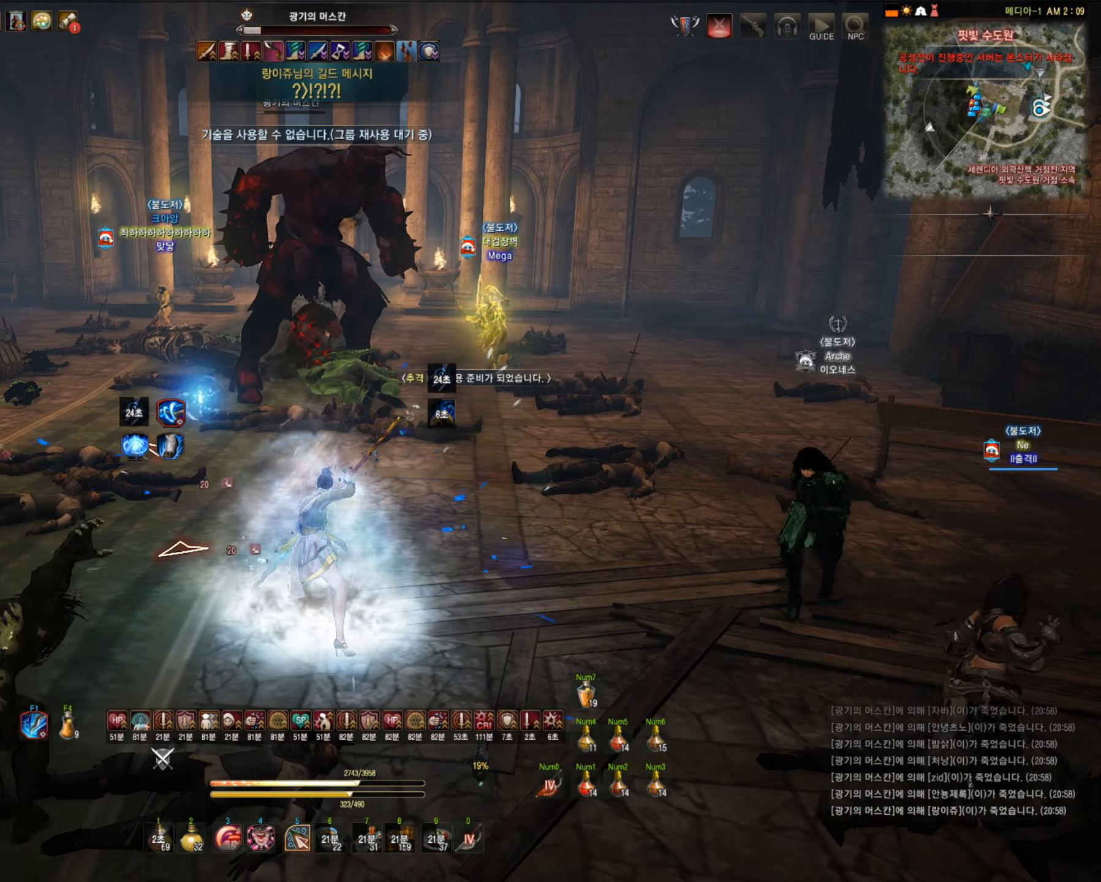
{"keys": [], "mouse": [], "events": [[333, "mouse_left", "down"], [491, "mouse_left", "up"]]}
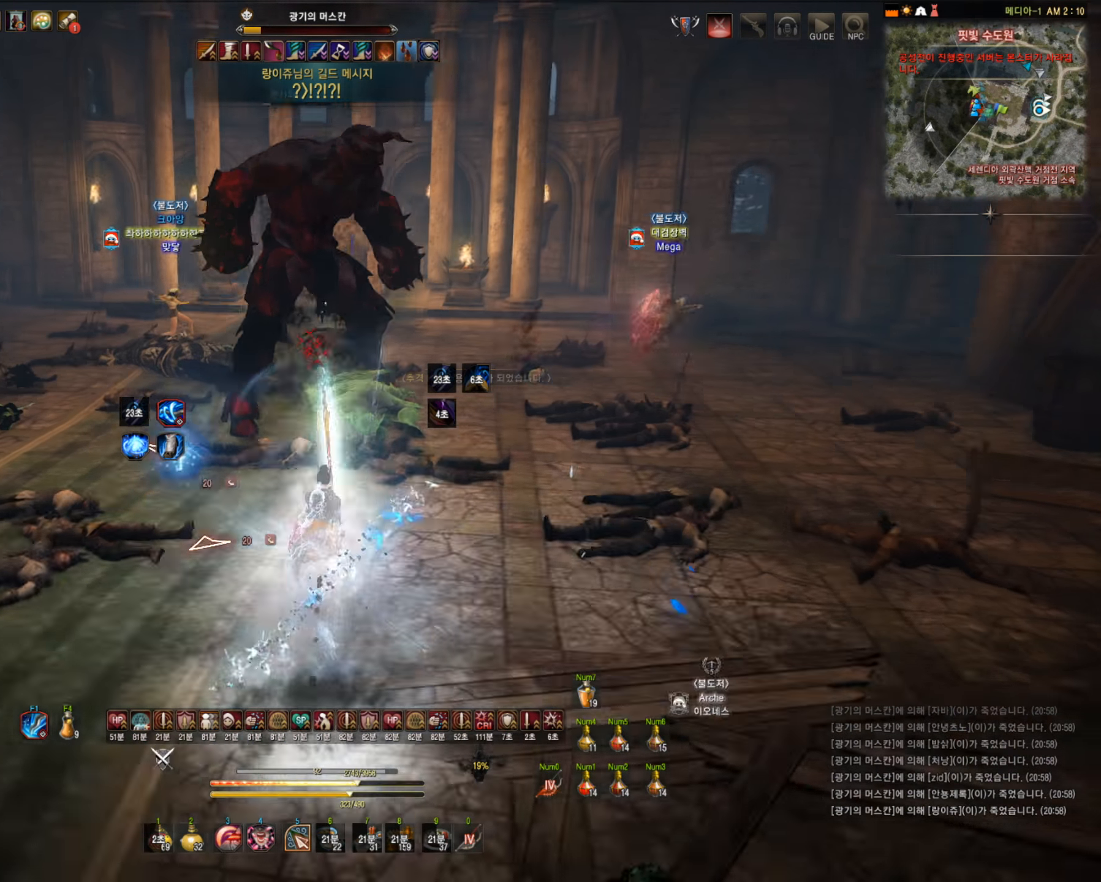
{"keys": ["q", "shift"], "mouse": [], "events": [[53, "w", "down"], [70, "c", "down"], [70, "space", "down"], [334, "w", "up"], [351, "c", "up"], [351, "space", "up"], [421, "shift", "down"], [474, "q", "down"]]}
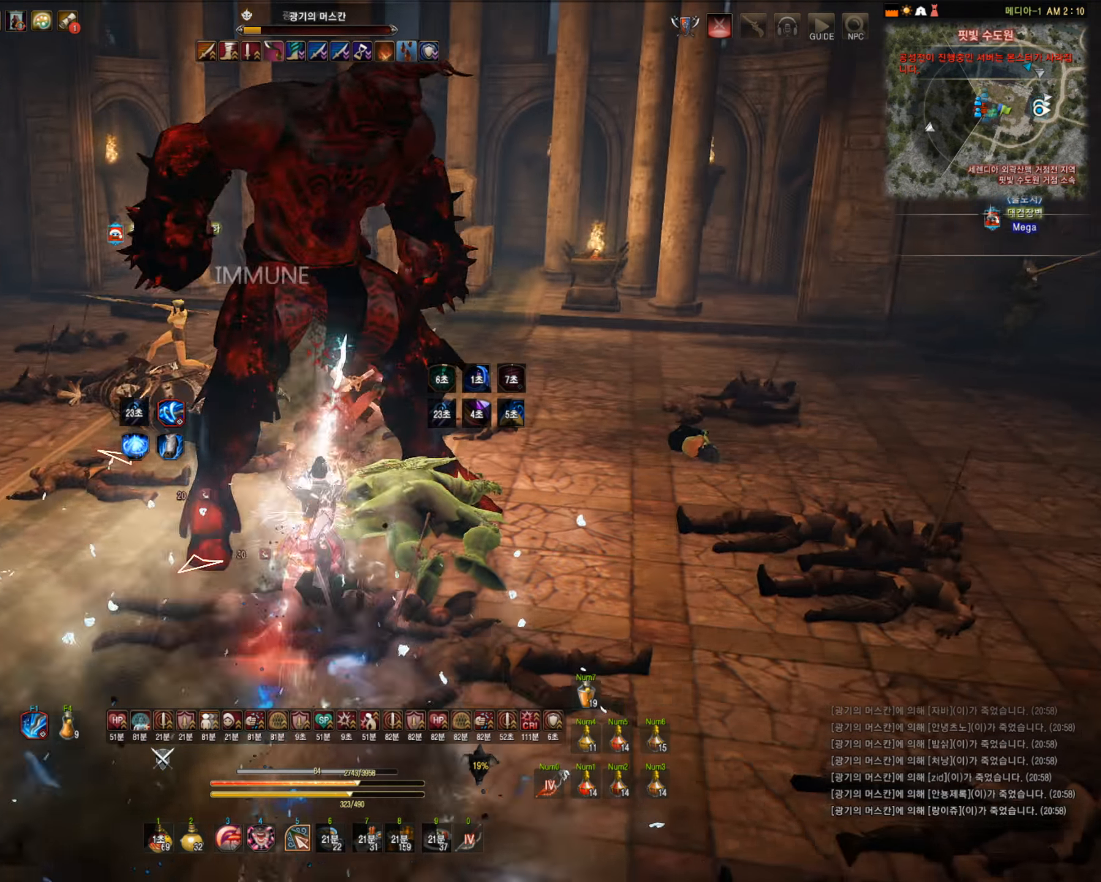
{"keys": [], "mouse": [], "events": [[333, "q", "up"], [333, "shift", "up"]]}
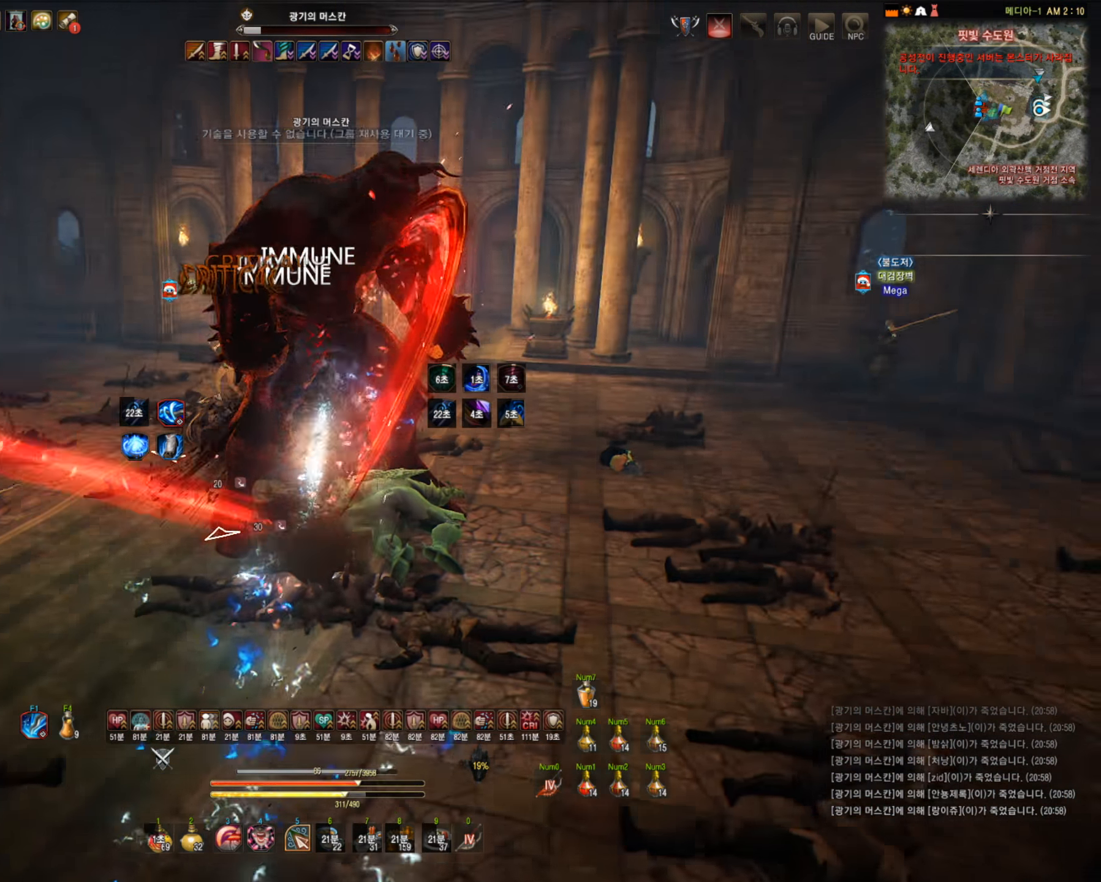
{"keys": ["s"], "mouse": [], "events": [[492, "s", "down"]]}
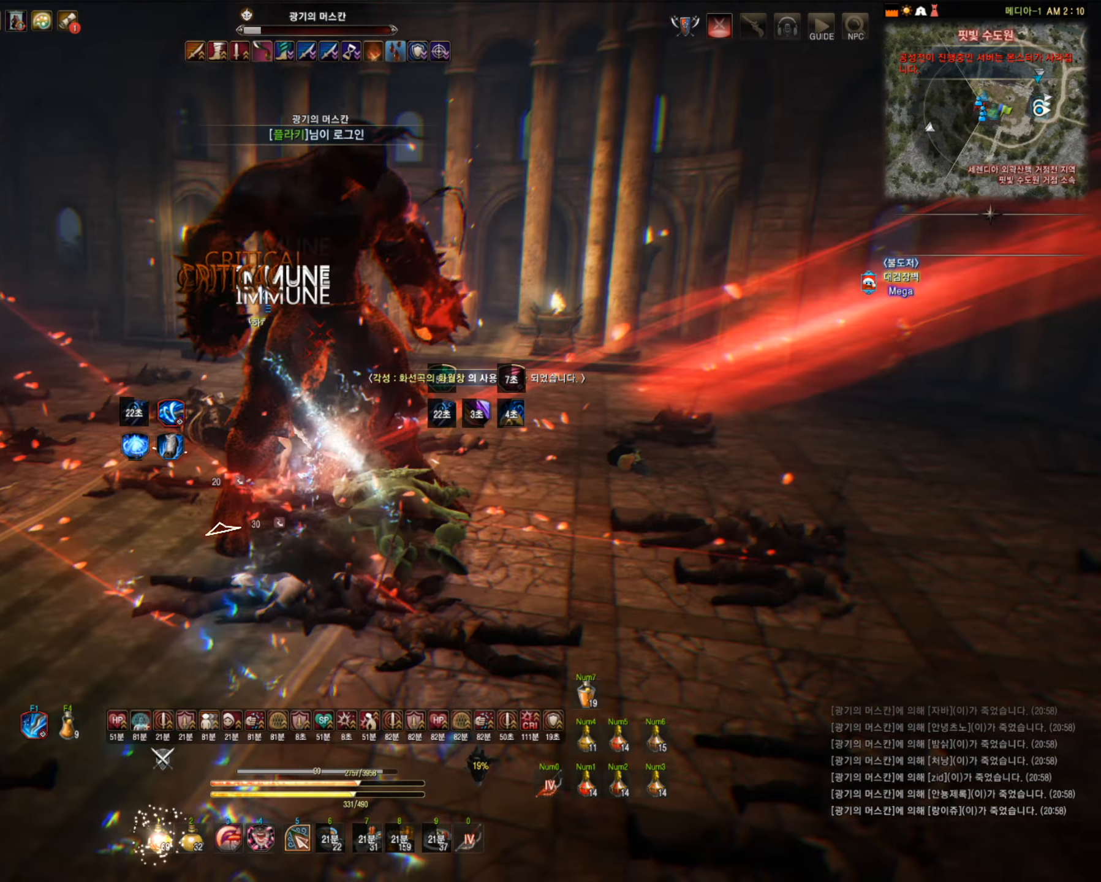
{"keys": ["c", "s"], "mouse": [], "events": [[350, "c", "down"]]}
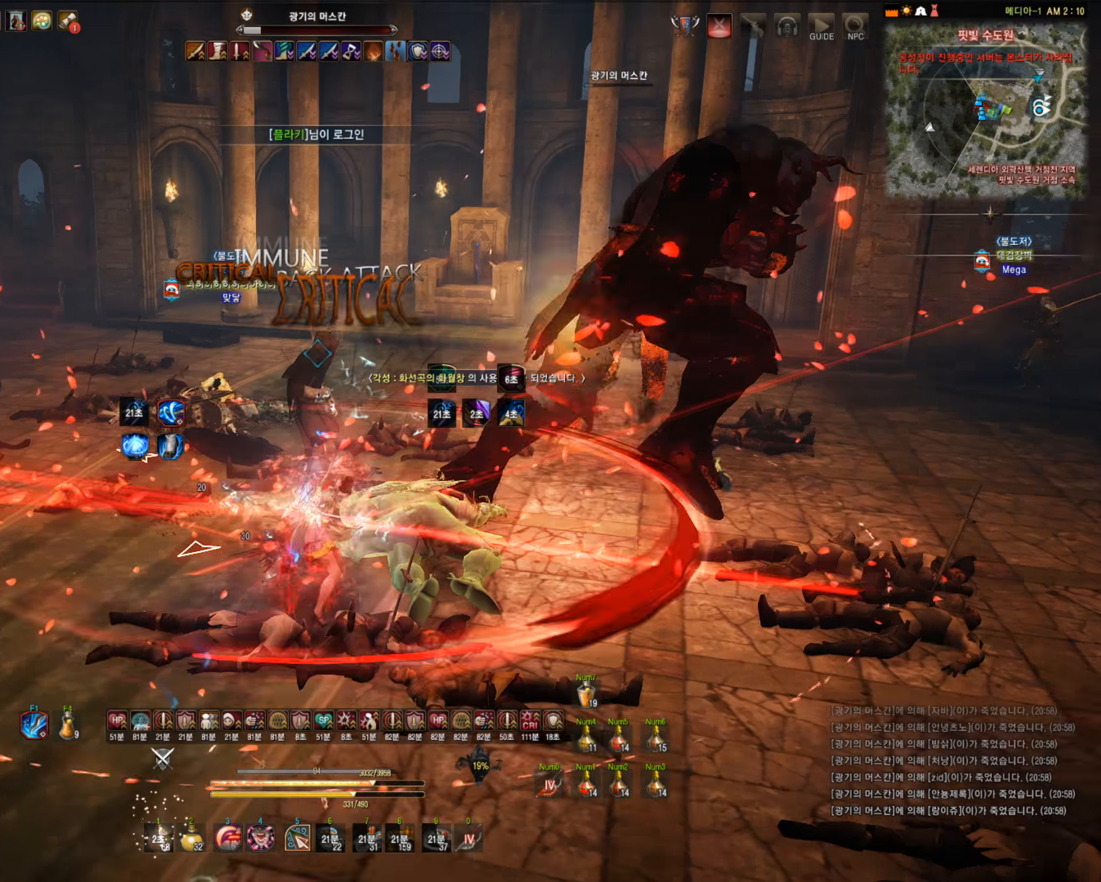
{"keys": ["c", "s"], "mouse": [], "events": []}
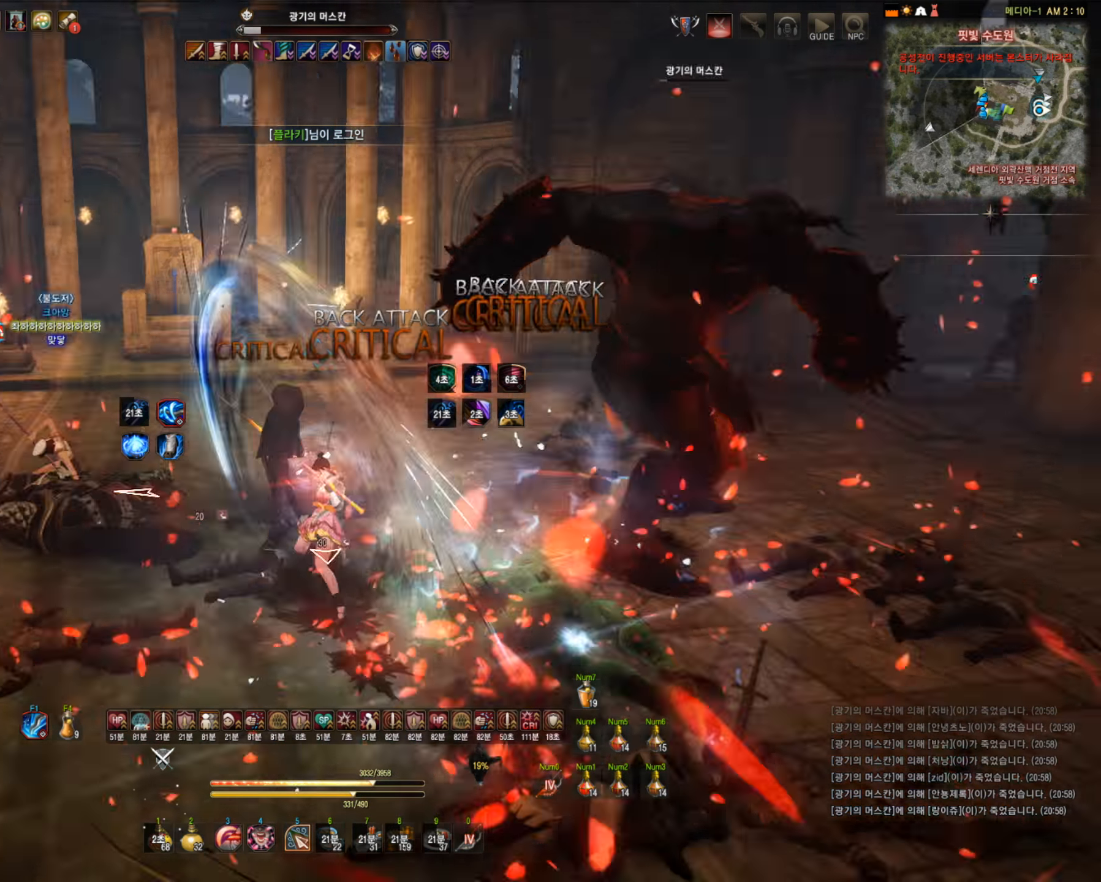
{"keys": ["d", "s"], "mouse": [], "events": [[36, "c", "up"], [264, "d", "down"]]}
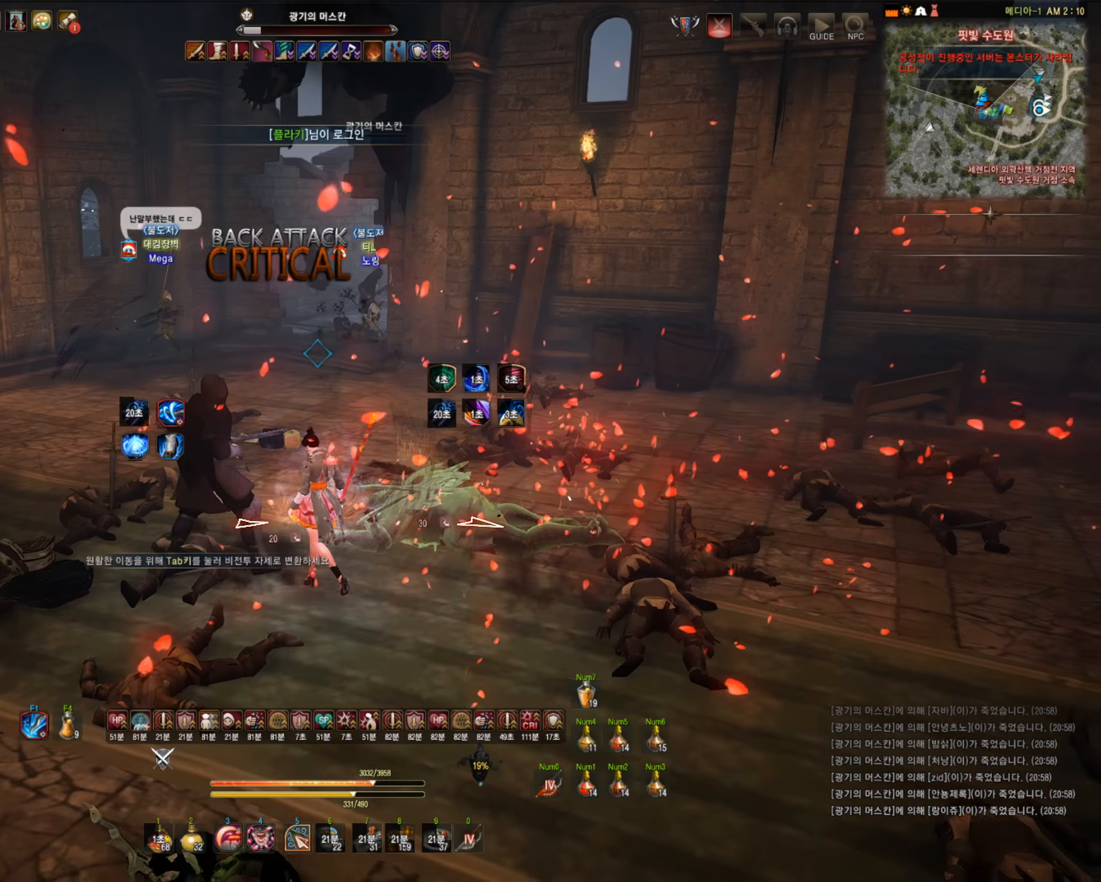
{"keys": ["w"], "mouse": [], "events": [[122, "s", "up"], [140, "d", "up"], [245, "w", "down"]]}
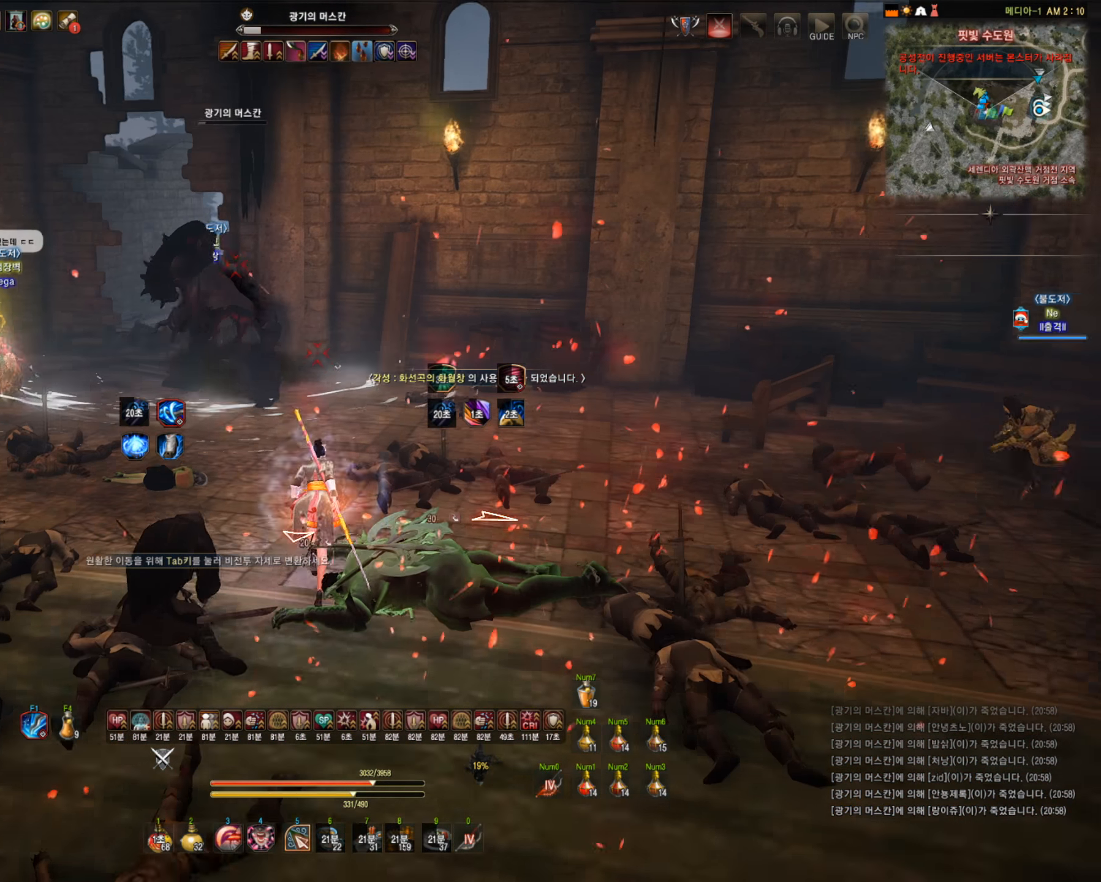
{"keys": ["d", "s"], "mouse": [], "events": [[36, "d", "down"], [71, "d", "up"], [88, "w", "up"], [158, "d", "down"], [439, "s", "down"]]}
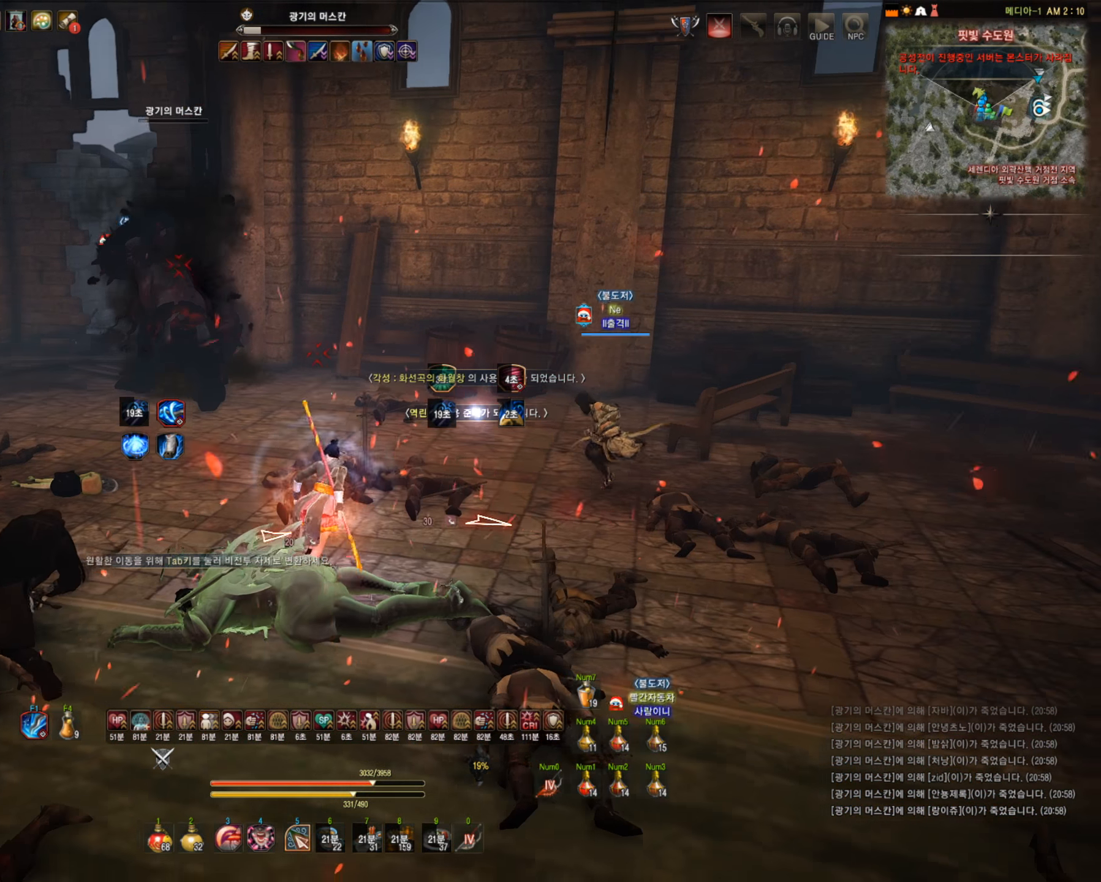
{"keys": [], "mouse": [], "events": [[87, "d", "up"], [158, "s", "up"]]}
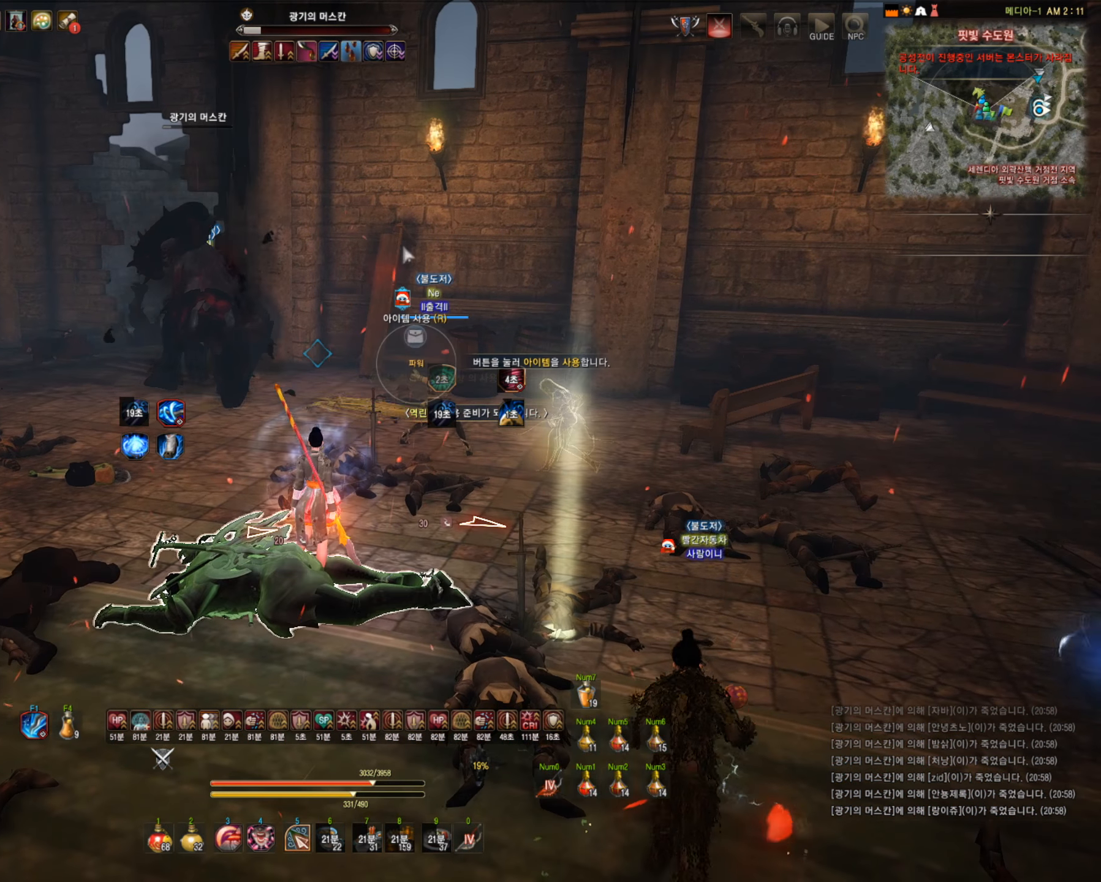
{"keys": [], "mouse": [], "events": []}
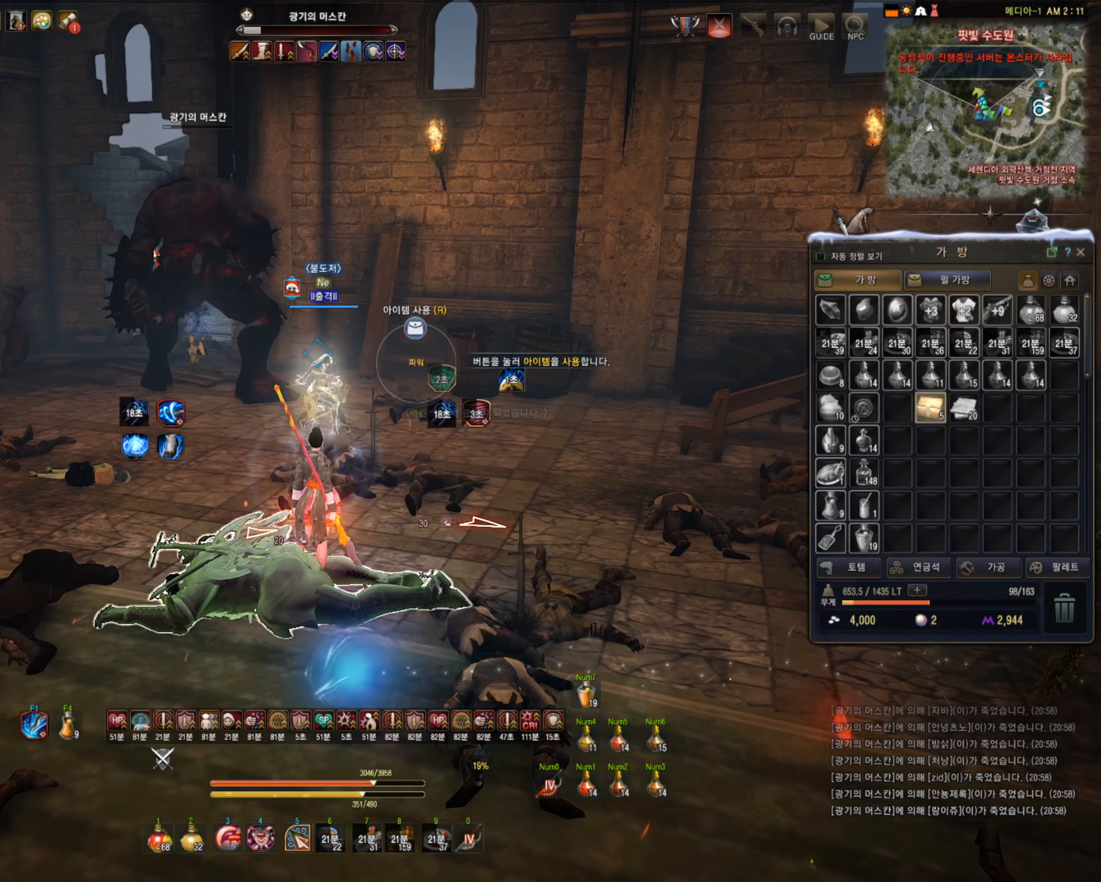
{"keys": [], "mouse": [], "events": [[193, "mouse_right", "down"], [298, "mouse_right", "up"]]}
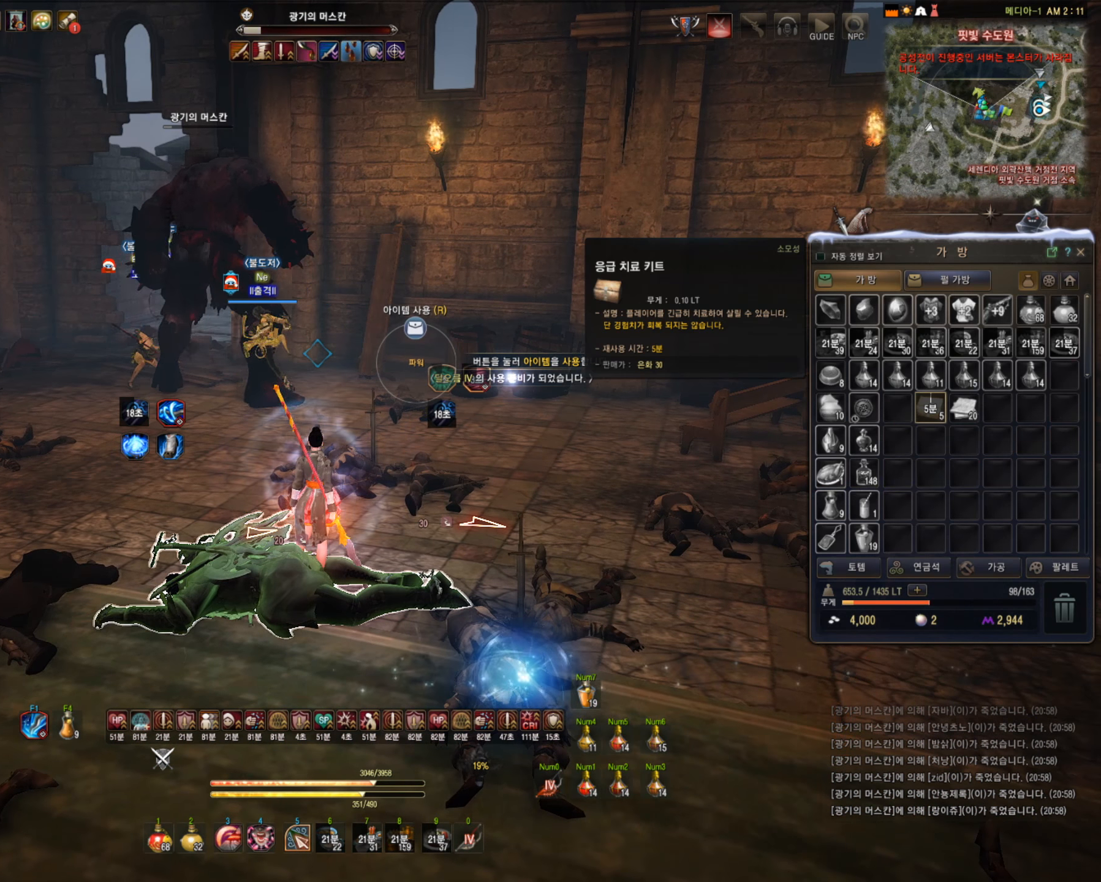
{"keys": [], "mouse": [], "events": []}
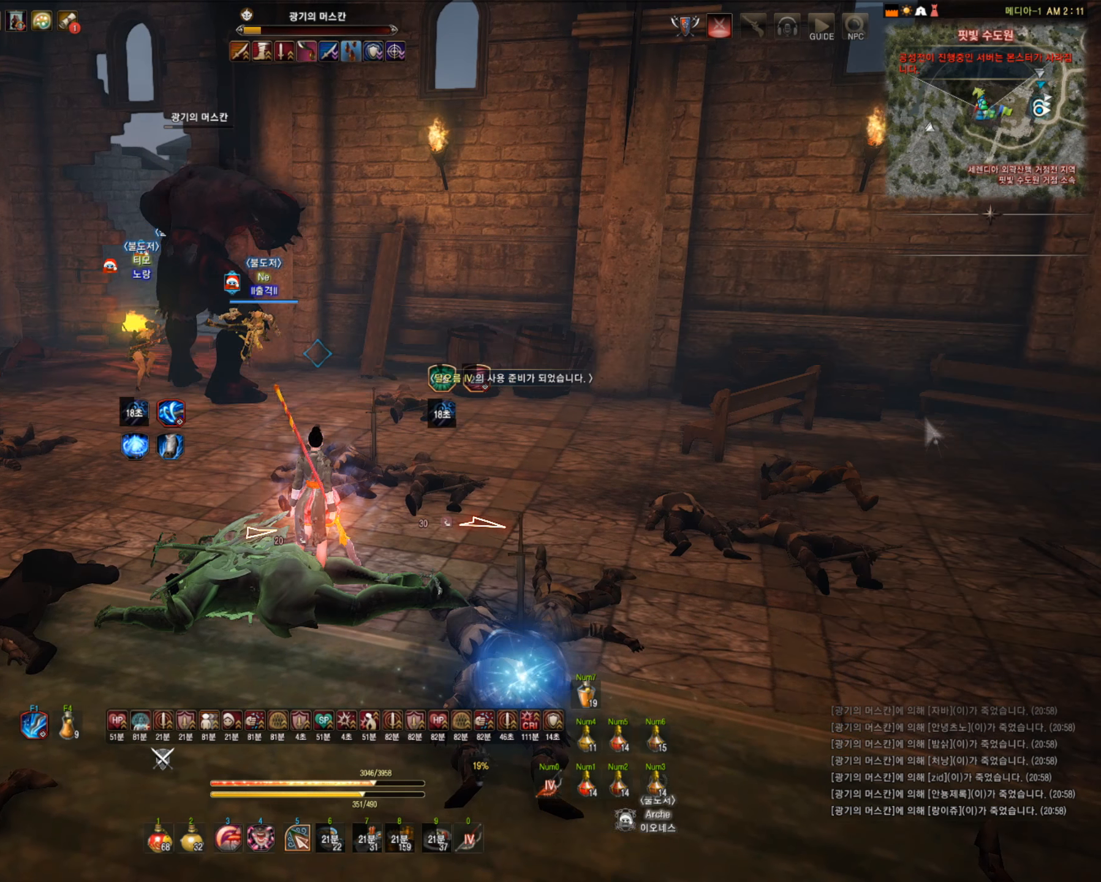
{"keys": [], "mouse": [], "events": []}
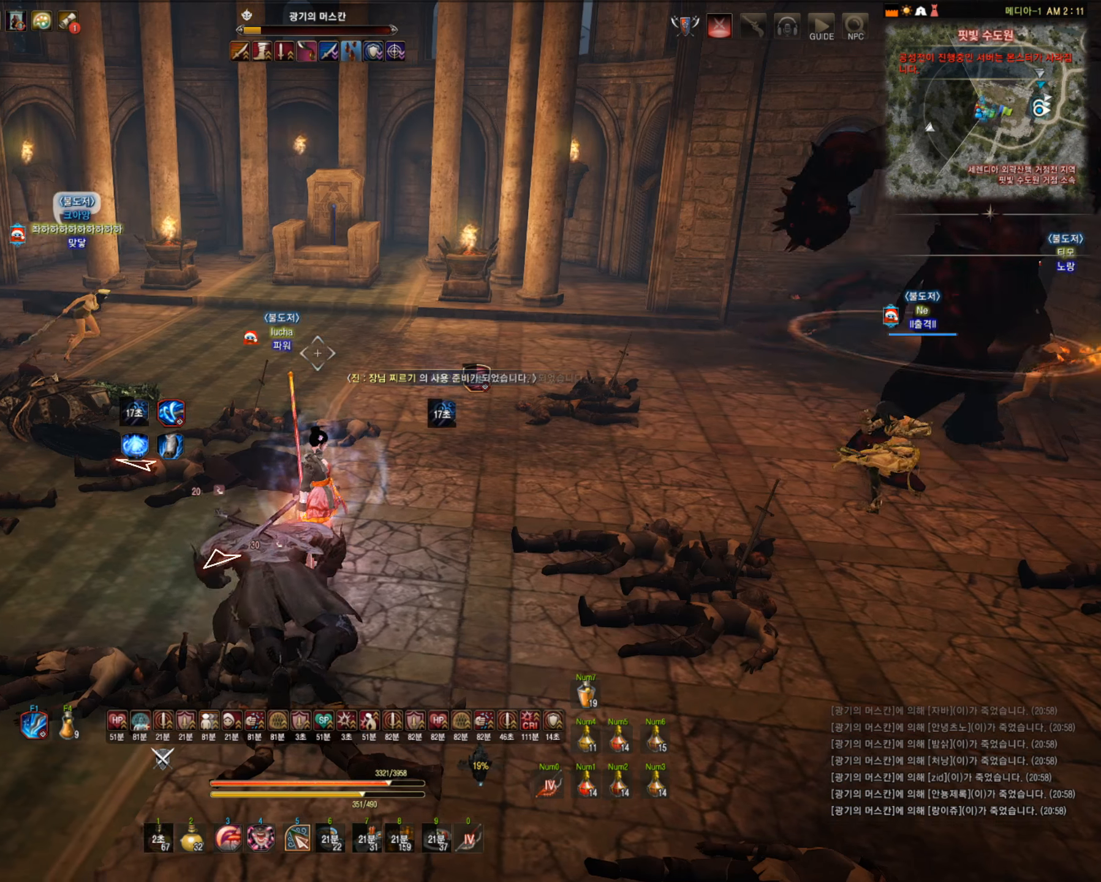
{"keys": [], "mouse": [], "events": []}
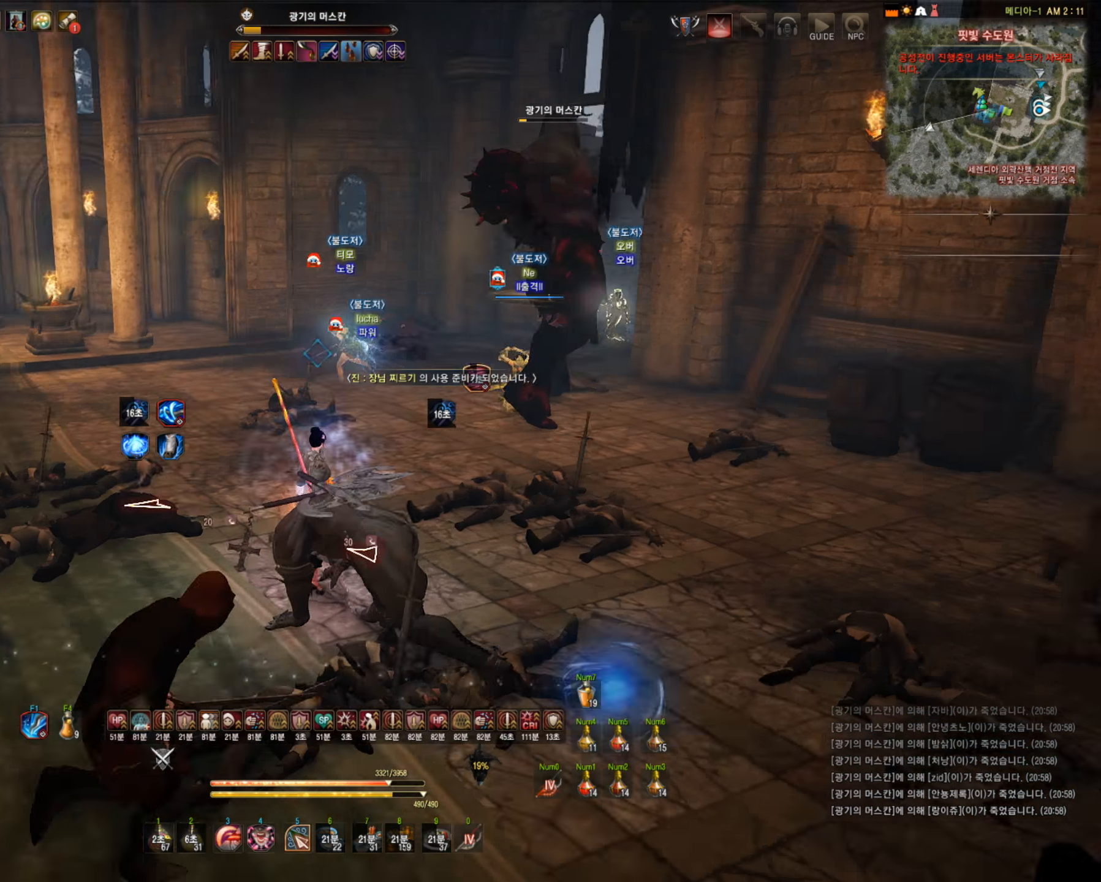
{"keys": [], "mouse": [], "events": [[140, "w", "down"], [211, "mouse_right", "down"], [351, "mouse_right", "up"], [351, "w", "up"]]}
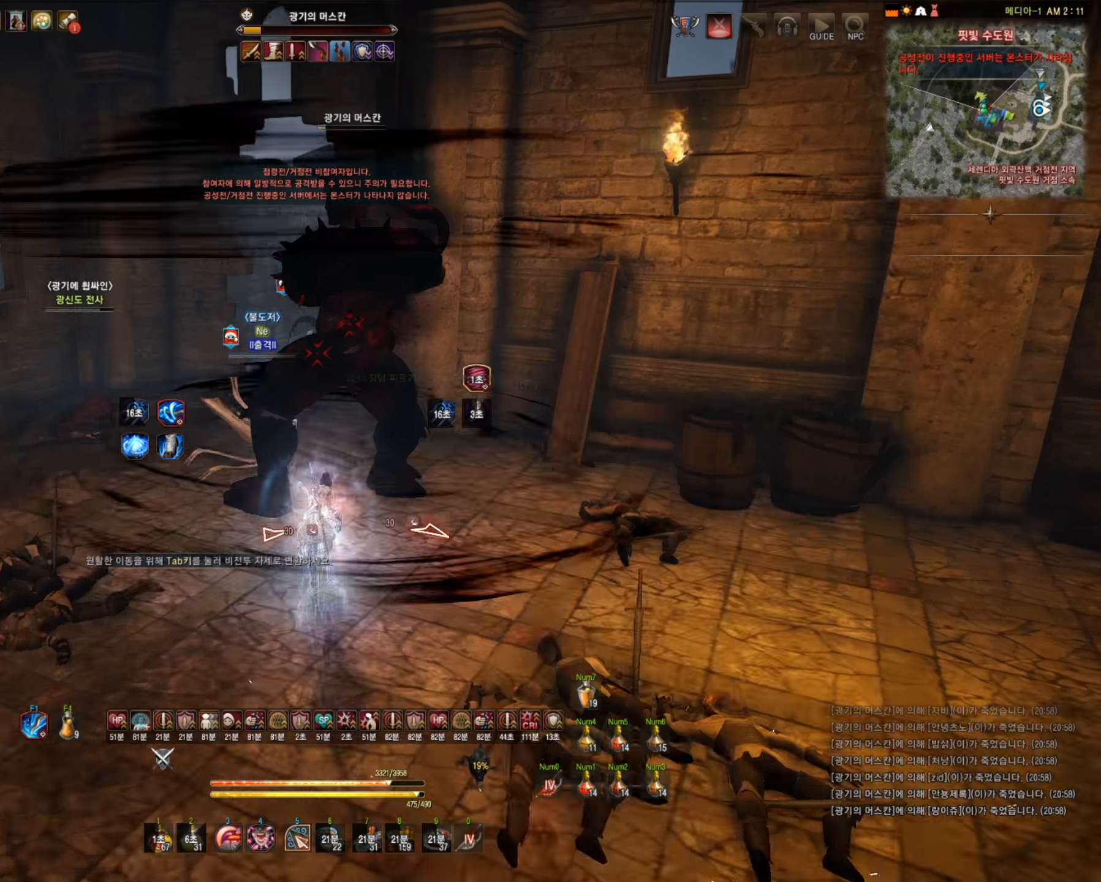
{"keys": [], "mouse": ["right"], "events": [[70, "q", "down"], [351, "q", "up"], [474, "mouse_right", "down"]]}
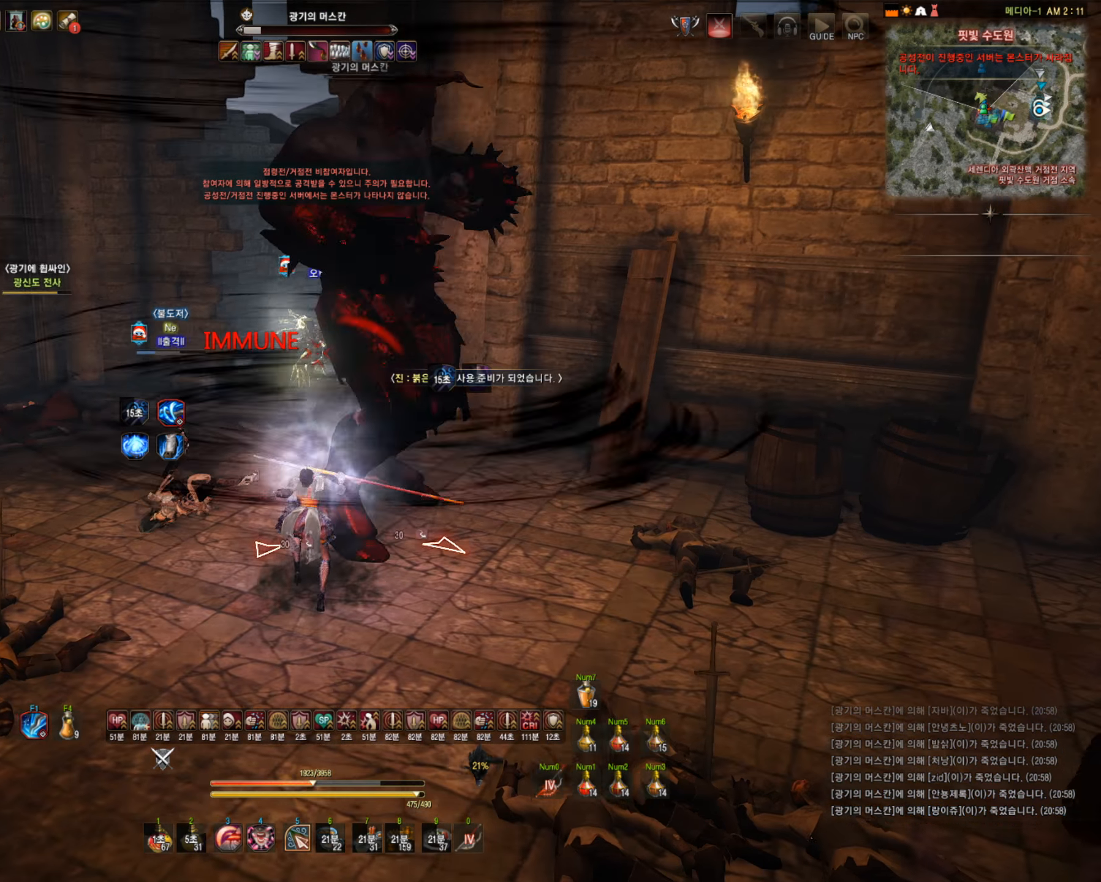
{"keys": ["s"], "mouse": ["right"], "events": [[105, "s", "down"]]}
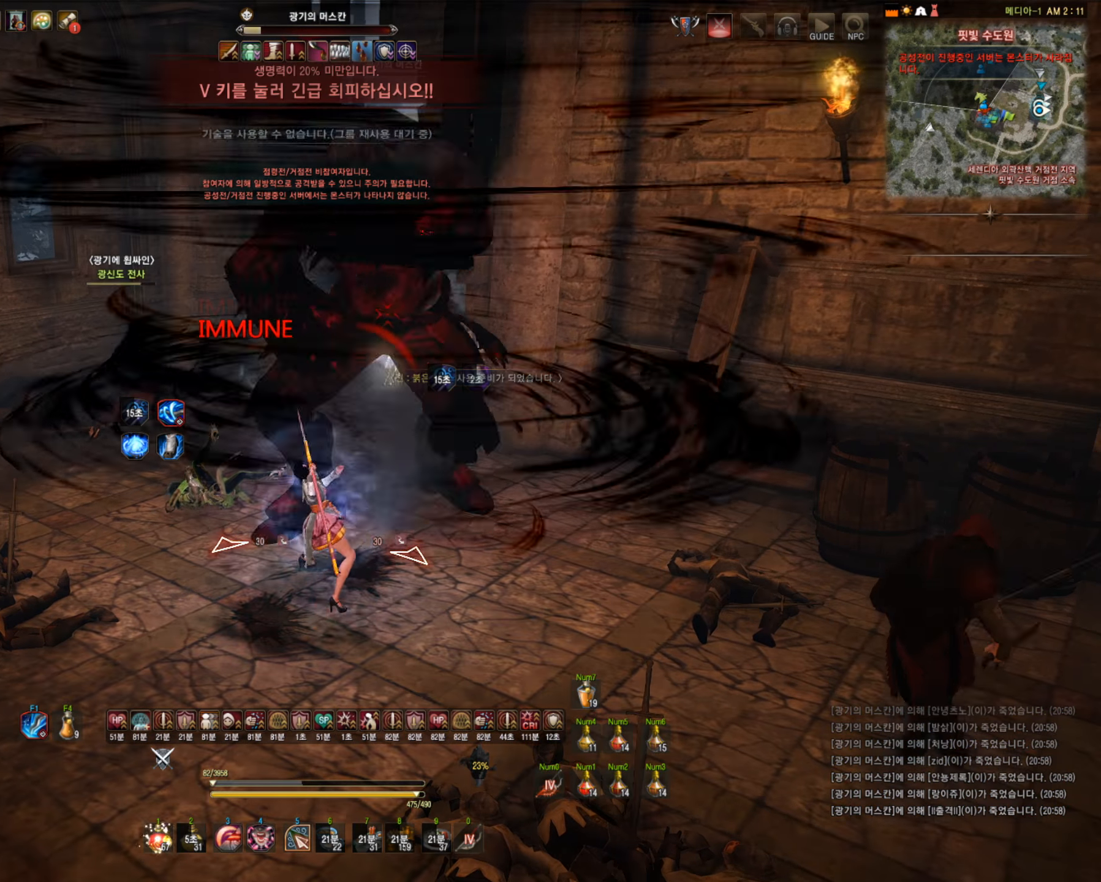
{"keys": [], "mouse": [], "events": [[88, "mouse_right", "up"], [491, "s", "up"]]}
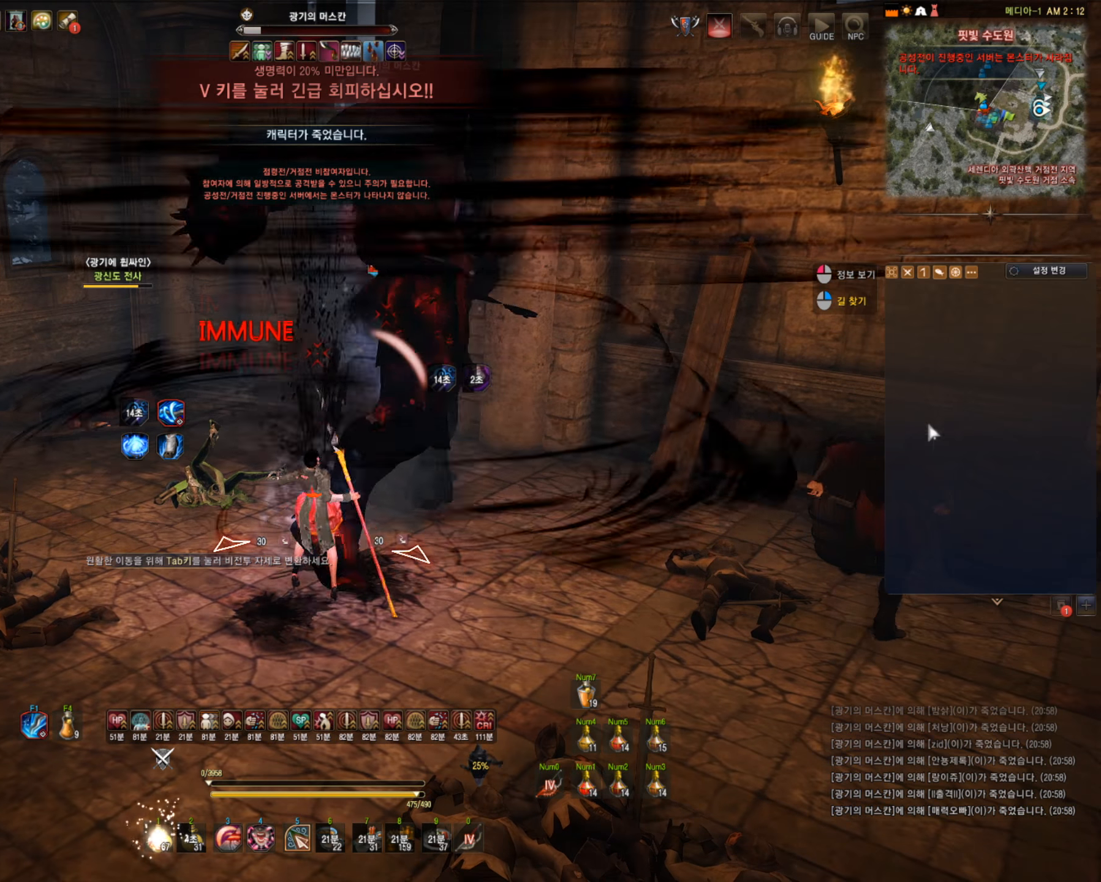
{"keys": [], "mouse": [], "events": [[333, "d", "down"], [474, "d", "up"]]}